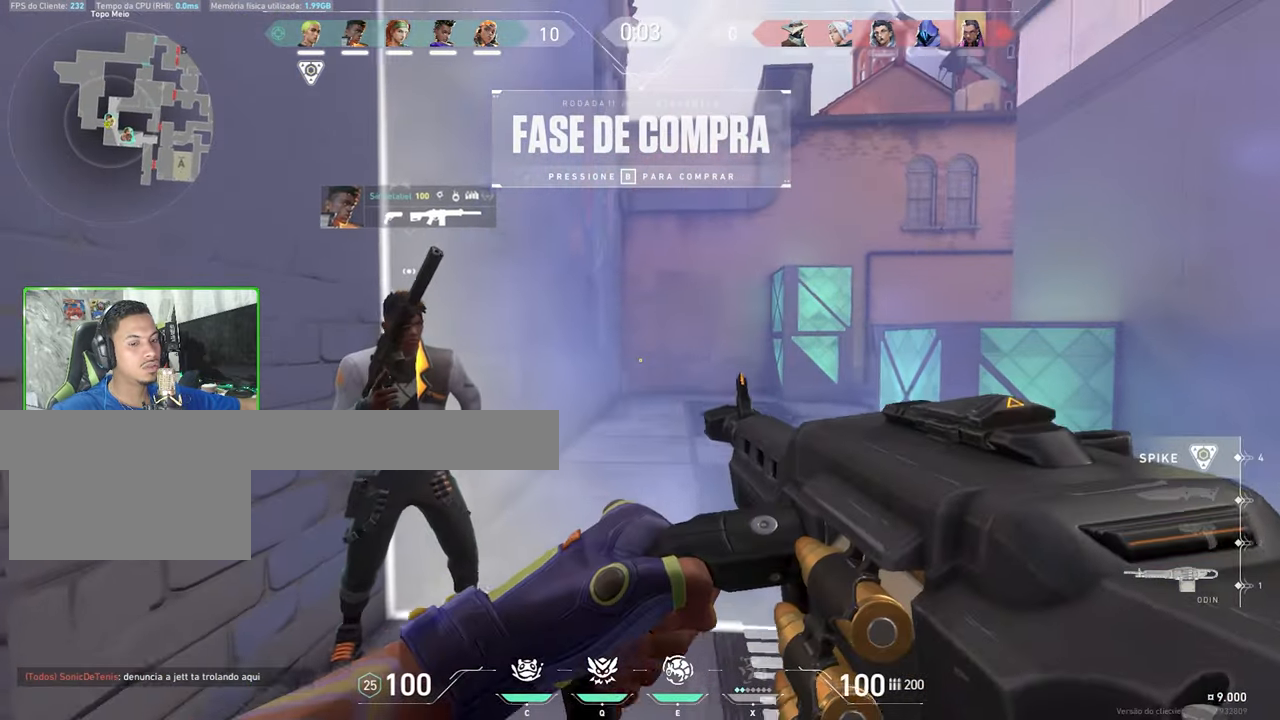
Gameplay with keyboard and mouse; each line is a JSON object with the keys and mouse buttons held at the frame after it. "events" lists presses ("down") and releases ("up") of "1", "2", "3", "4", "5", "a", "alt", "c", "caps_lock", "ctrl", "d", "e", "f", "g", "q", "r", "s", "shift", "space", "t", "tab", "v", "w", "x", "z", "mouse_left", "mouse_wheel" and "mouse_right" between this image and that frame as [ms after this image, input, new state], when the widget could be followed in between. "mouse_left", "mouse_wheel", "mouse_right" = the "left", "wheel", "right" buttons of the "mouse" list. No other keys are recorded. "wheel" means that the mouse wheel is clicked or scrolled. "mouse_move" is the direction in which the mouse moves at that frame (one of eight, or "still"), when it could be read.
{"keys": [], "mouse": [], "mouse_move": "still", "events": [[67, "w", "up"], [117, "a", "up"]]}
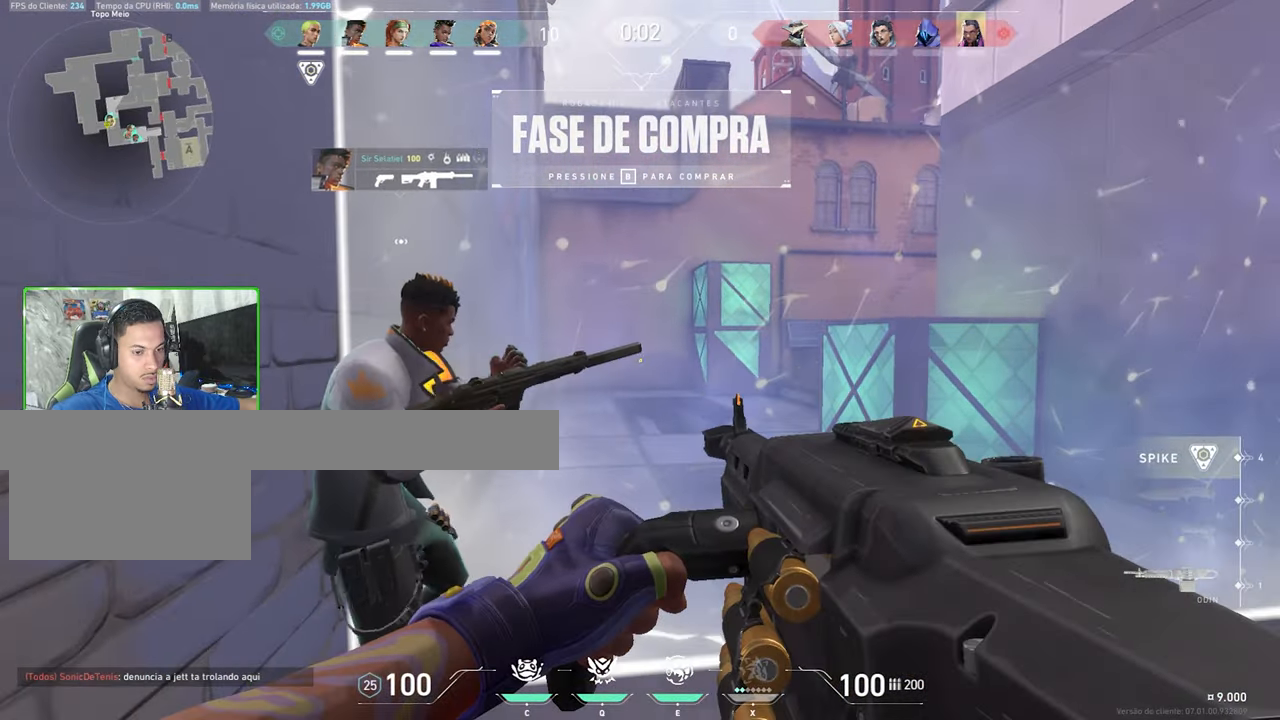
{"keys": ["a", "s"], "mouse": [], "mouse_move": "still", "events": [[233, "d", "down"], [367, "d", "up"], [367, "s", "down"], [500, "a", "down"]]}
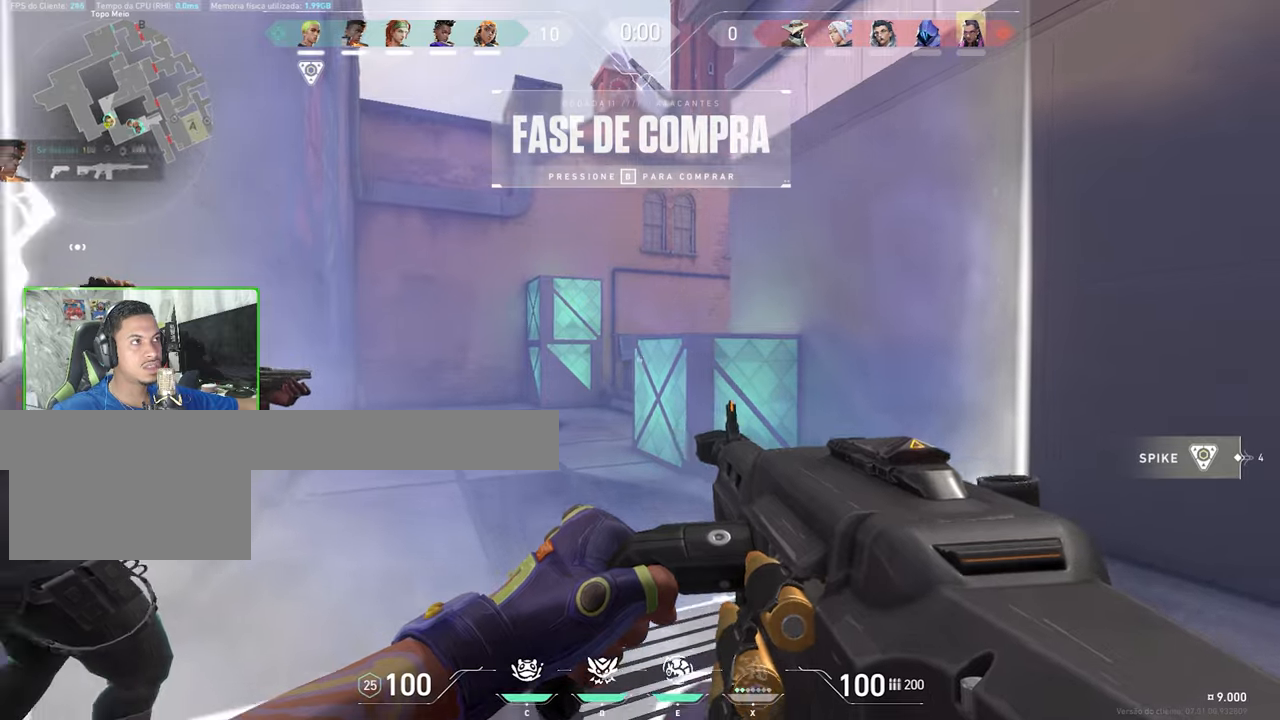
{"keys": [], "mouse": [], "mouse_move": "up", "events": [[234, "s", "up"], [284, "a", "up"]]}
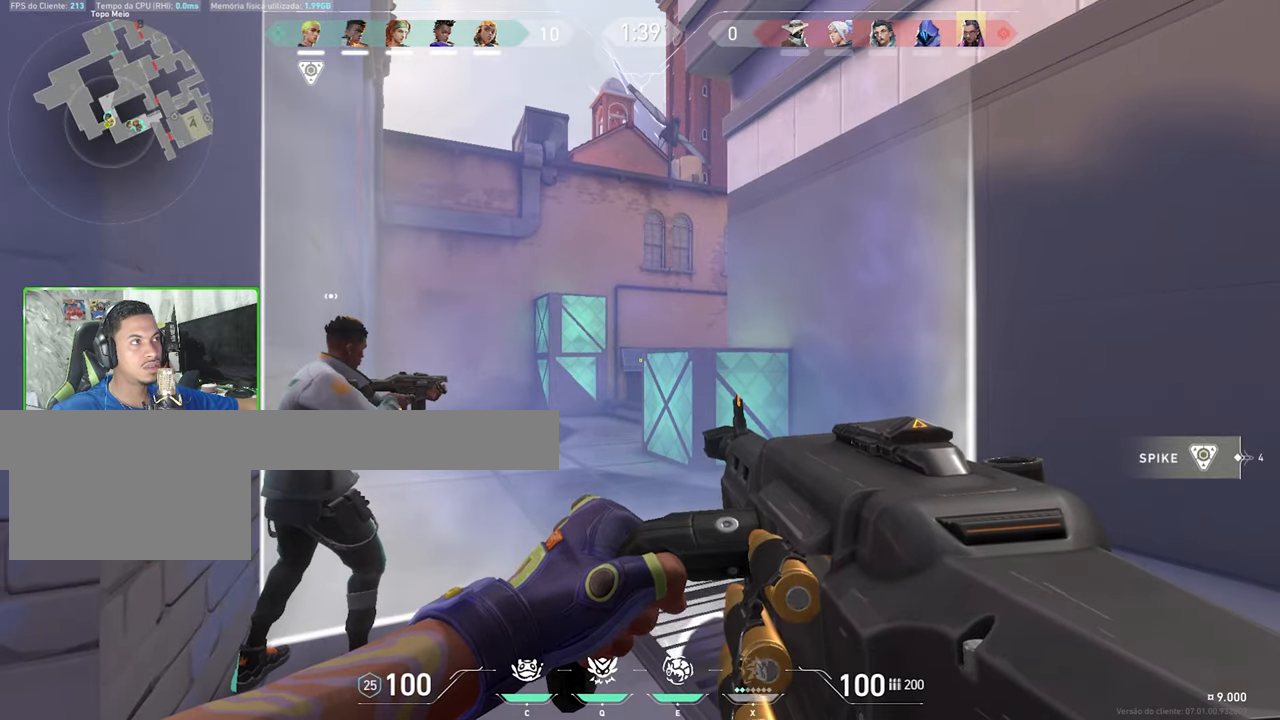
{"keys": ["a", "w"], "mouse": [], "mouse_move": "still", "events": [[384, "w", "down"], [484, "a", "down"]]}
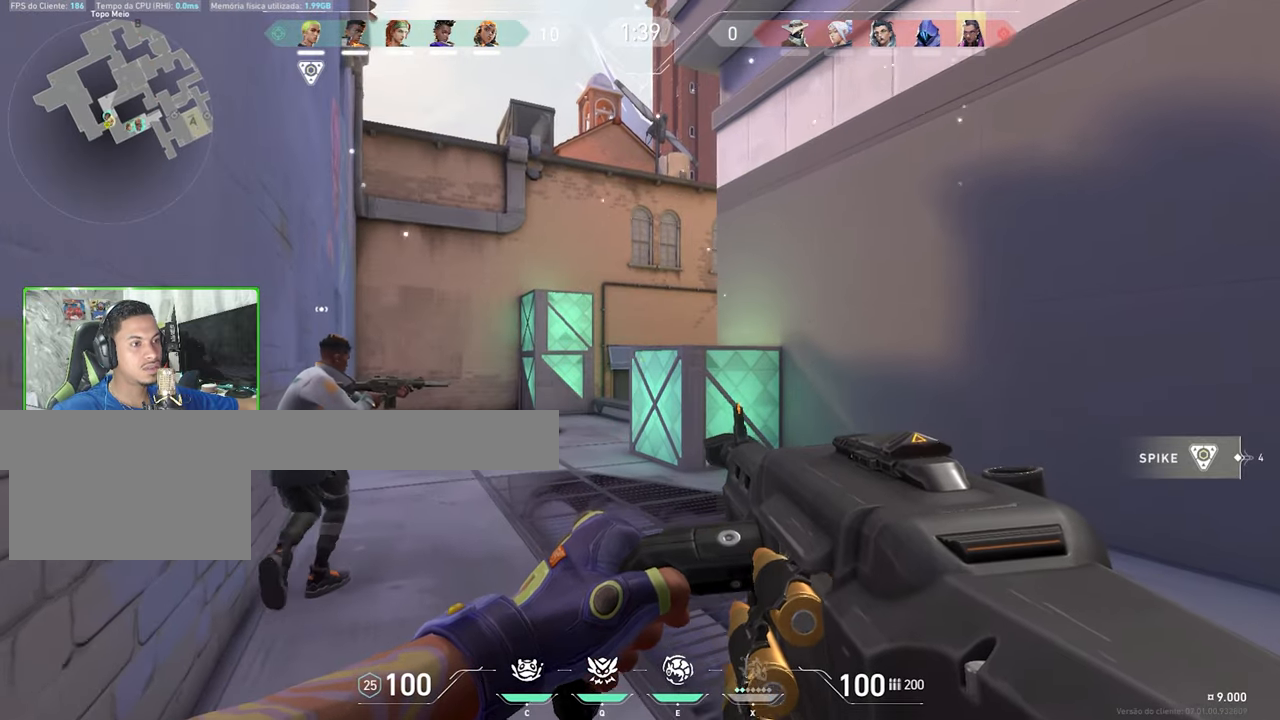
{"keys": ["a", "w"], "mouse": [], "mouse_move": "still", "events": []}
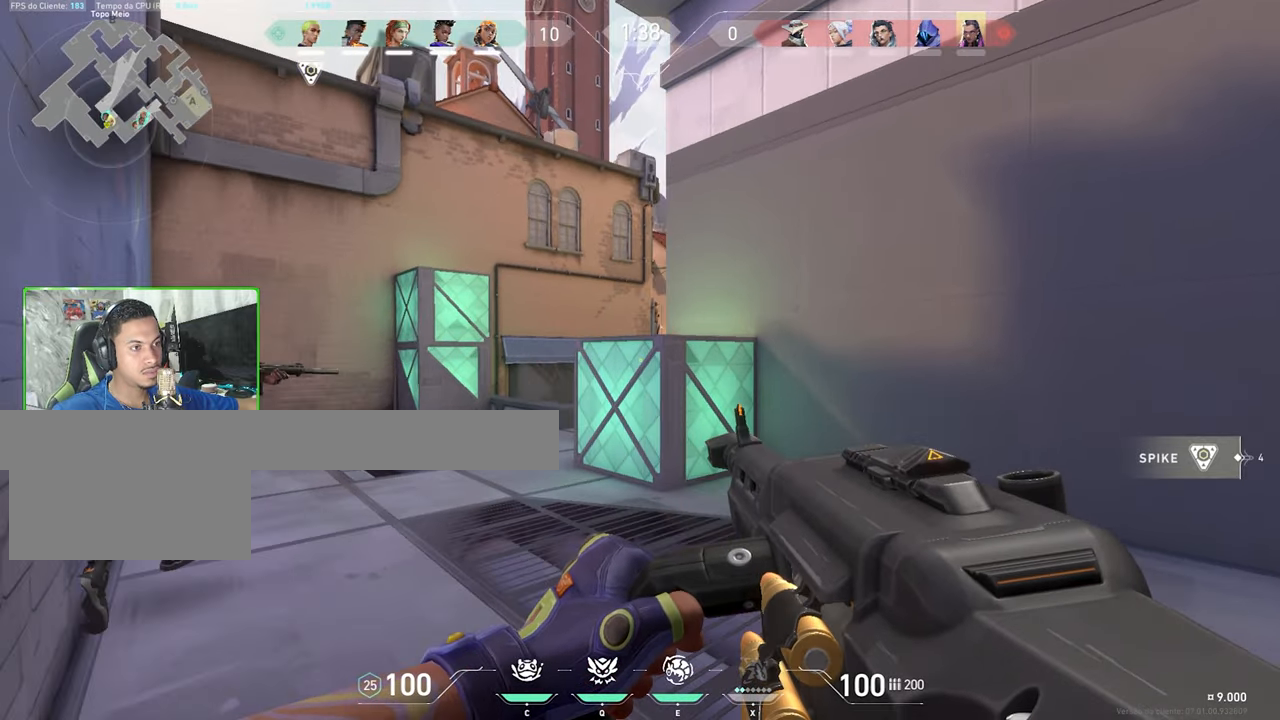
{"keys": ["a", "w"], "mouse": [], "mouse_move": "up", "events": []}
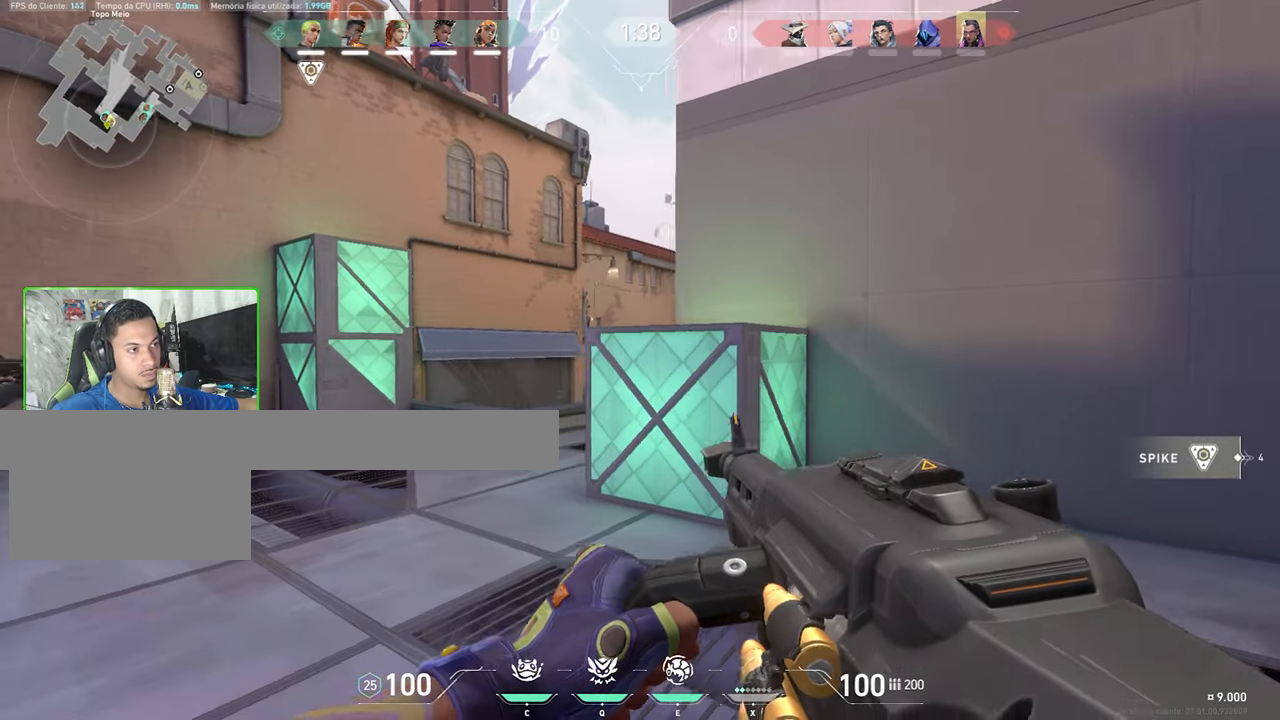
{"keys": ["a", "w"], "mouse": ["right"], "mouse_move": "still", "events": [[67, "mouse_right", "down"]]}
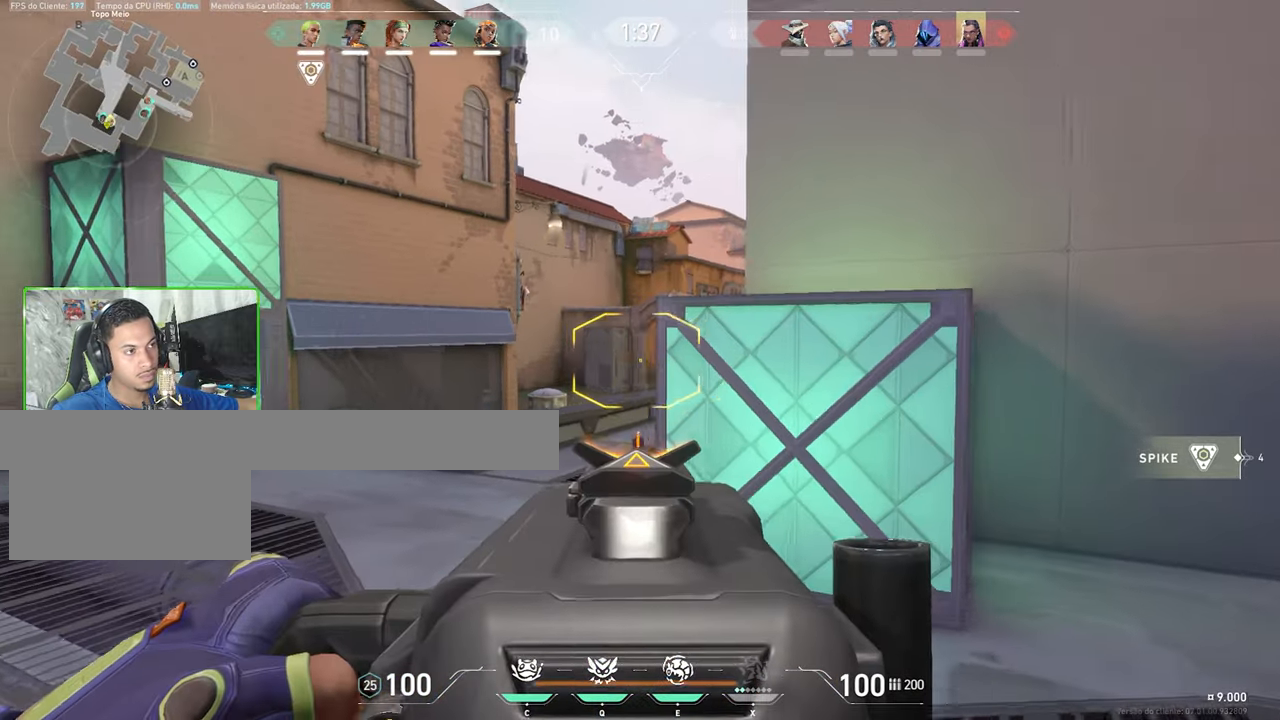
{"keys": ["a", "shift"], "mouse": ["right"], "mouse_move": "still", "events": [[34, "shift", "down"], [400, "a", "up"], [400, "w", "up"], [450, "a", "down"]]}
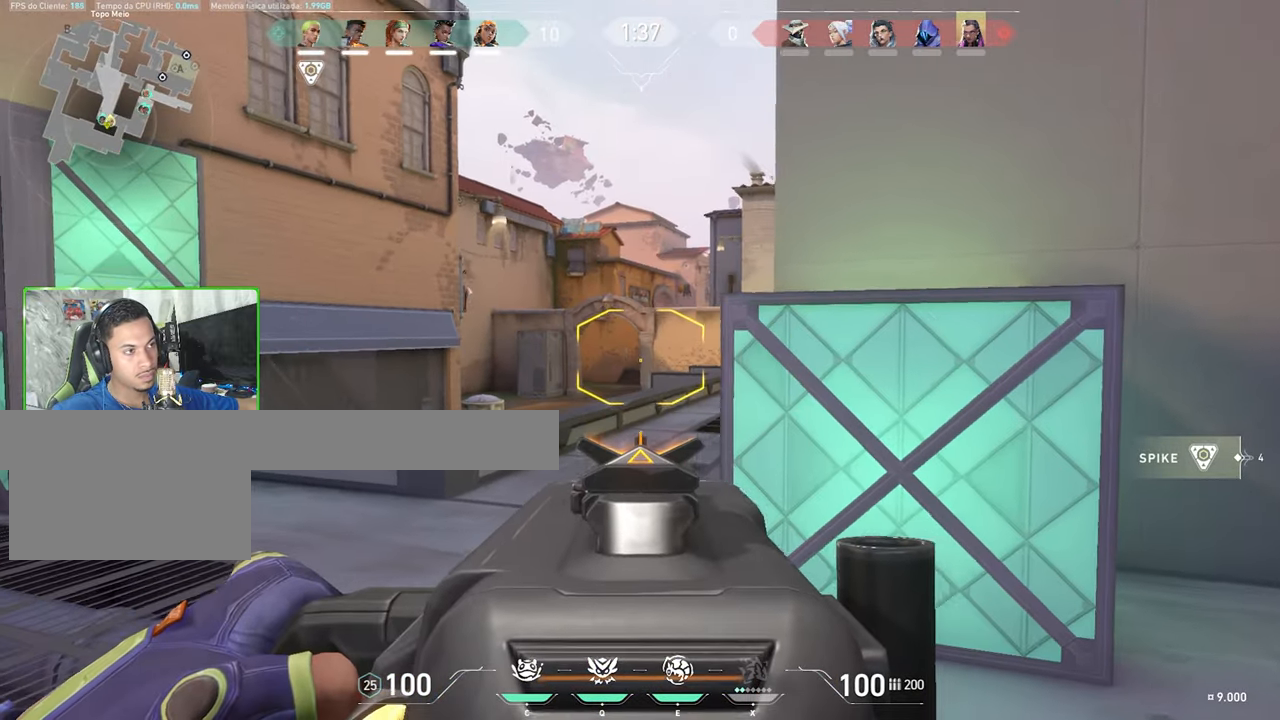
{"keys": ["a"], "mouse": ["right"], "mouse_move": "still", "events": [[184, "shift", "up"]]}
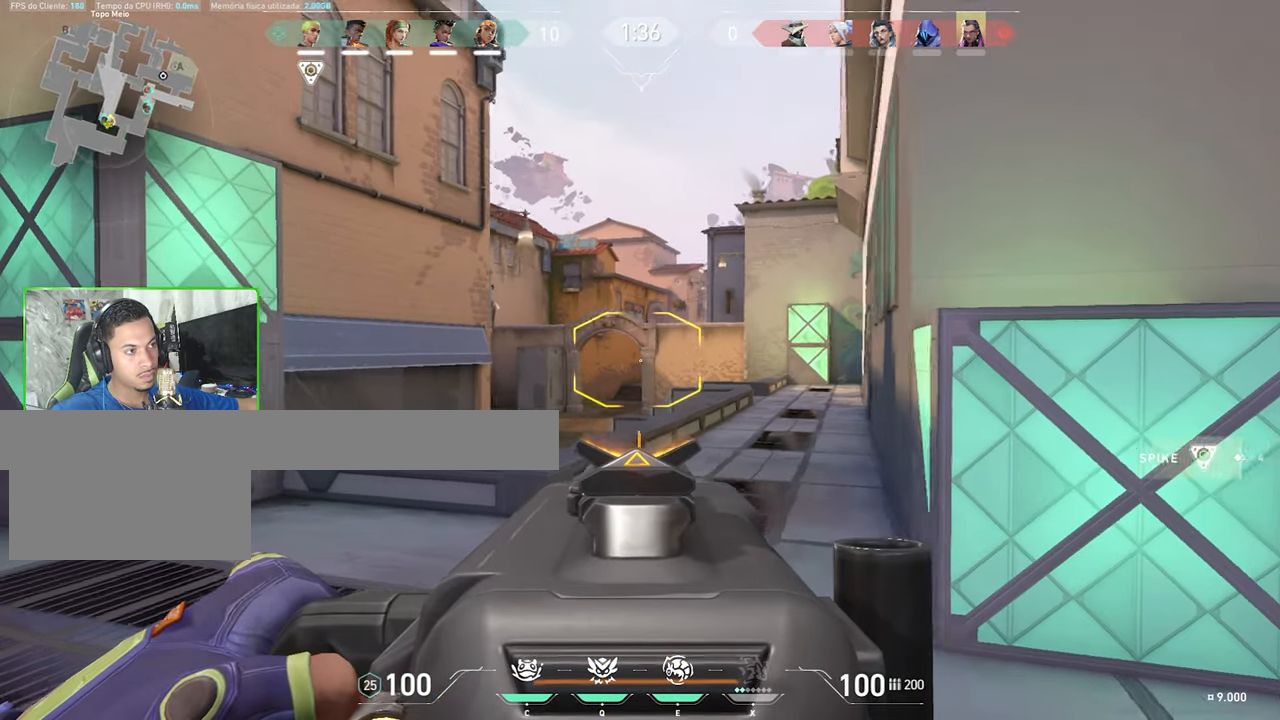
{"keys": ["w"], "mouse": [], "mouse_move": "left", "events": [[67, "shift", "down"], [234, "a", "up"], [234, "d", "down"], [234, "mouse_right", "up"], [234, "shift", "up"], [234, "w", "down"], [317, "d", "up"]]}
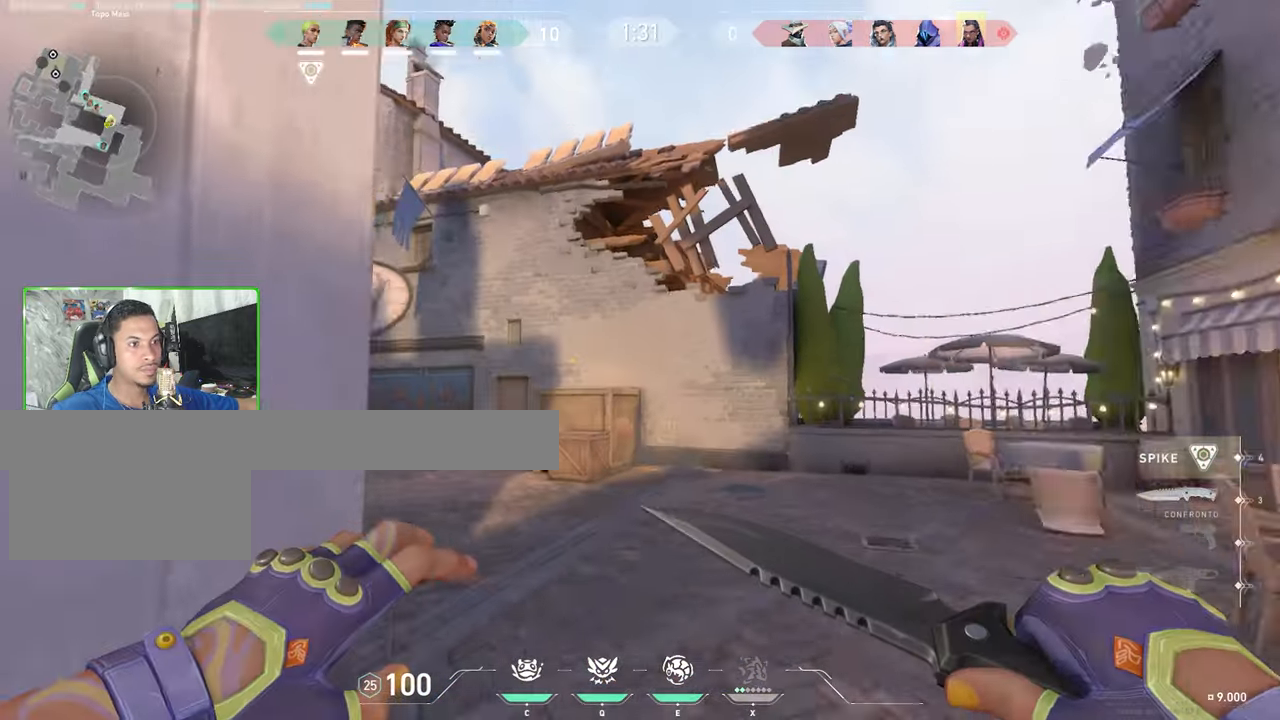
{"keys": ["w"], "mouse": [], "mouse_move": "left", "events": []}
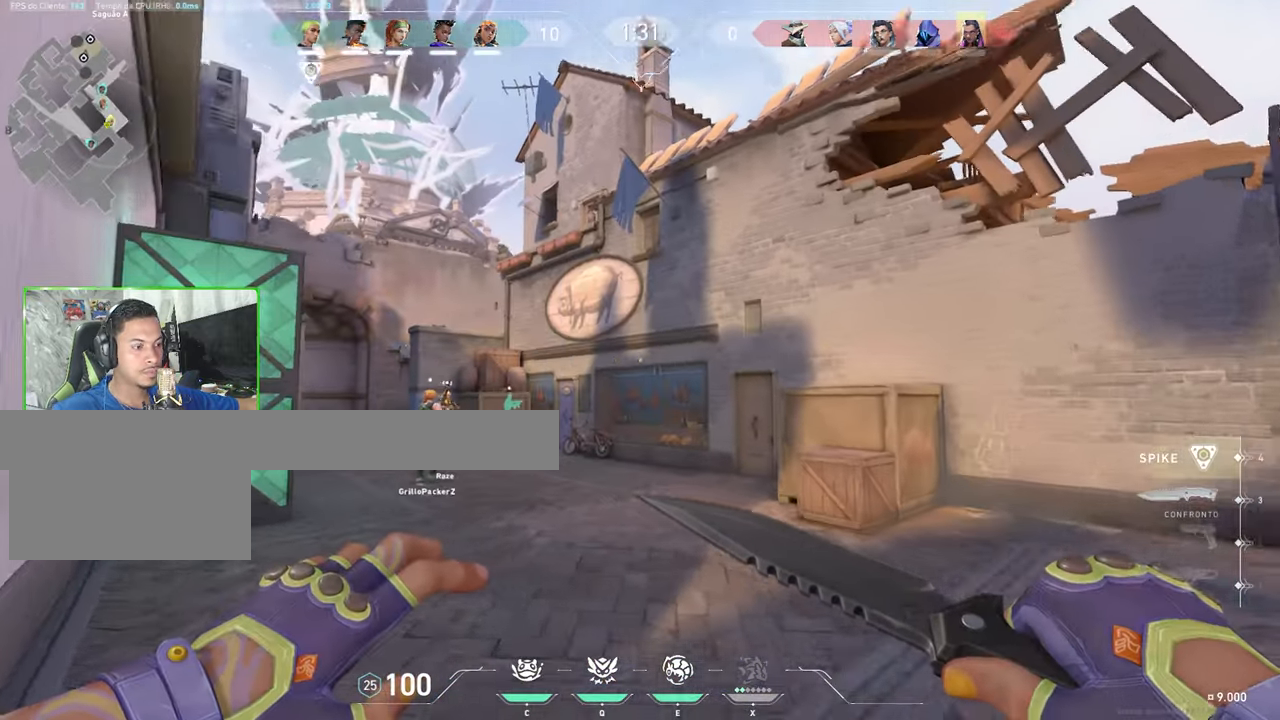
{"keys": ["c", "w"], "mouse": [], "mouse_move": "up-left", "events": [[267, "c", "down"]]}
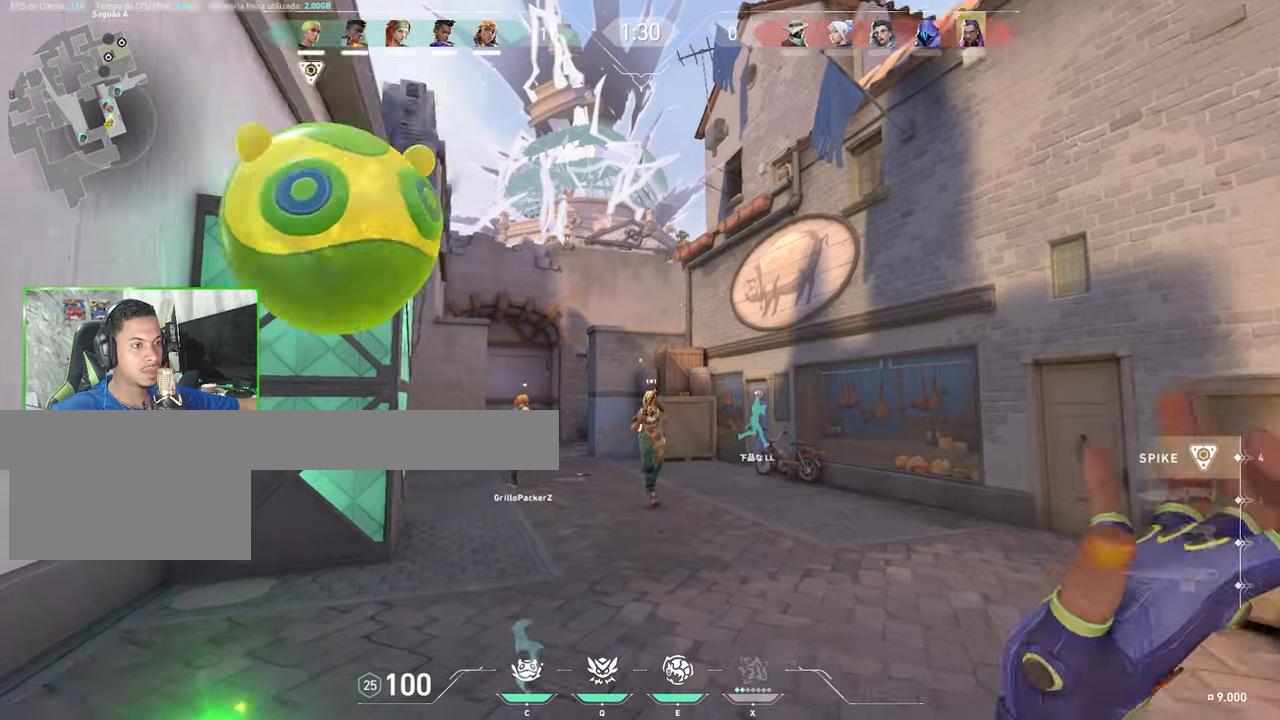
{"keys": ["c", "w"], "mouse": [], "mouse_move": "still", "events": []}
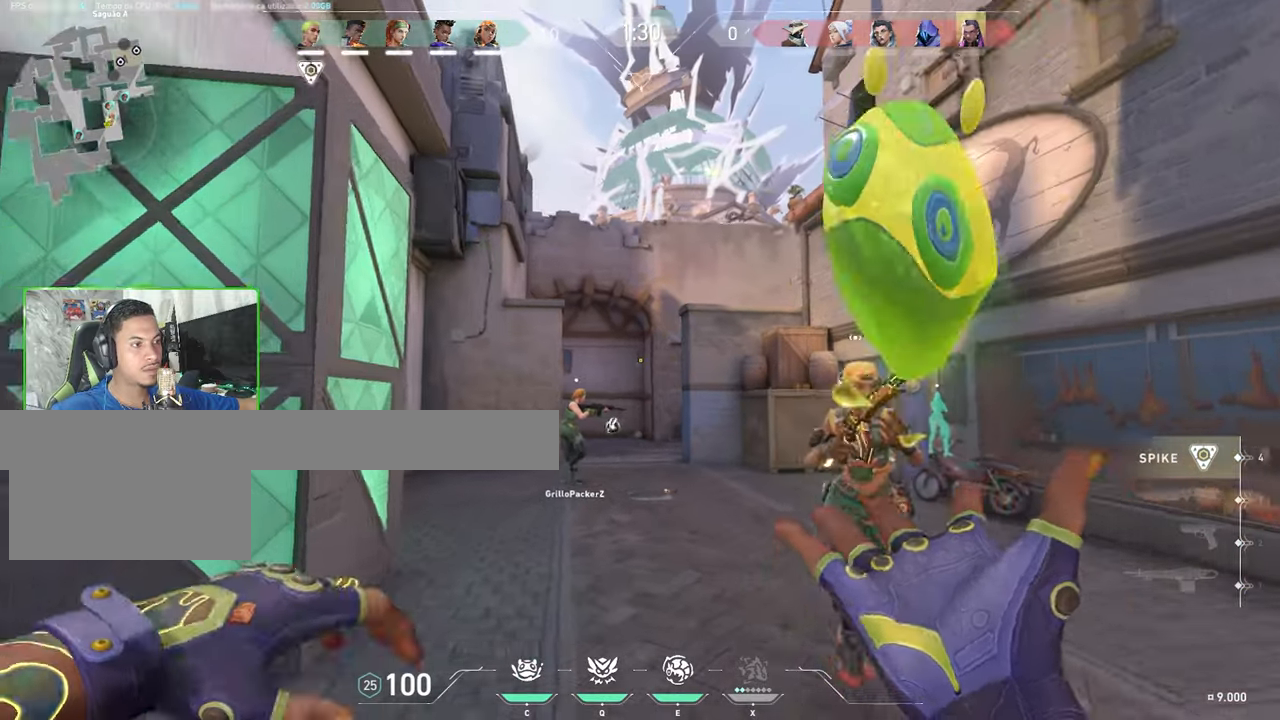
{"keys": ["v", "w"], "mouse": [], "mouse_move": "still", "events": [[16, "c", "up"], [200, "v", "down"]]}
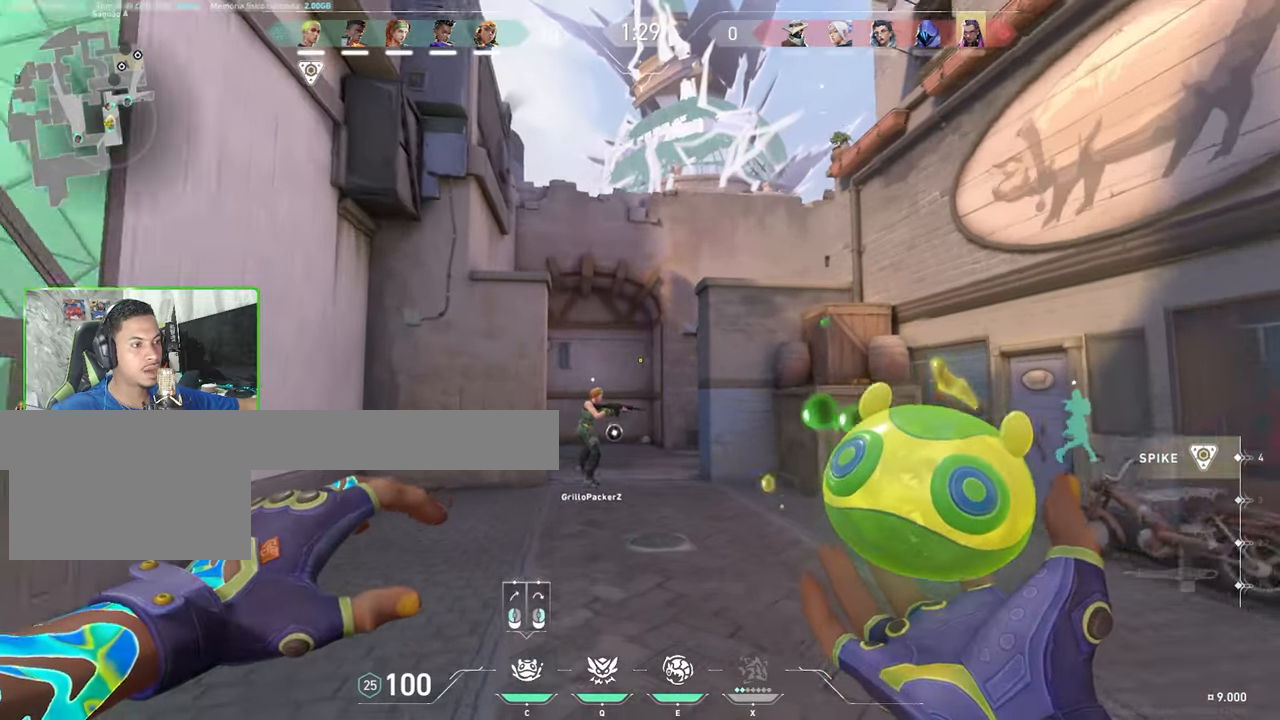
{"keys": ["e", "w"], "mouse": [], "mouse_move": "still", "events": [[350, "v", "up"], [500, "e", "down"]]}
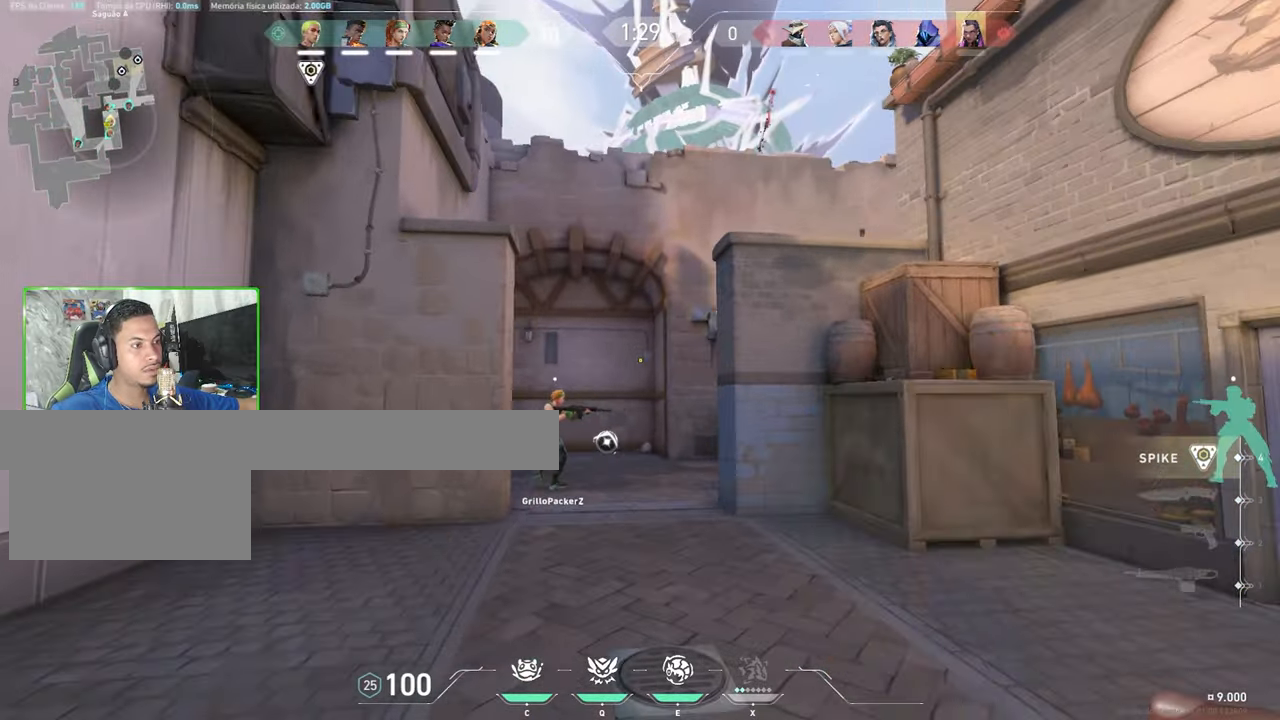
{"keys": ["a", "w"], "mouse": [], "mouse_move": "right", "events": [[150, "e", "up"], [283, "a", "down"]]}
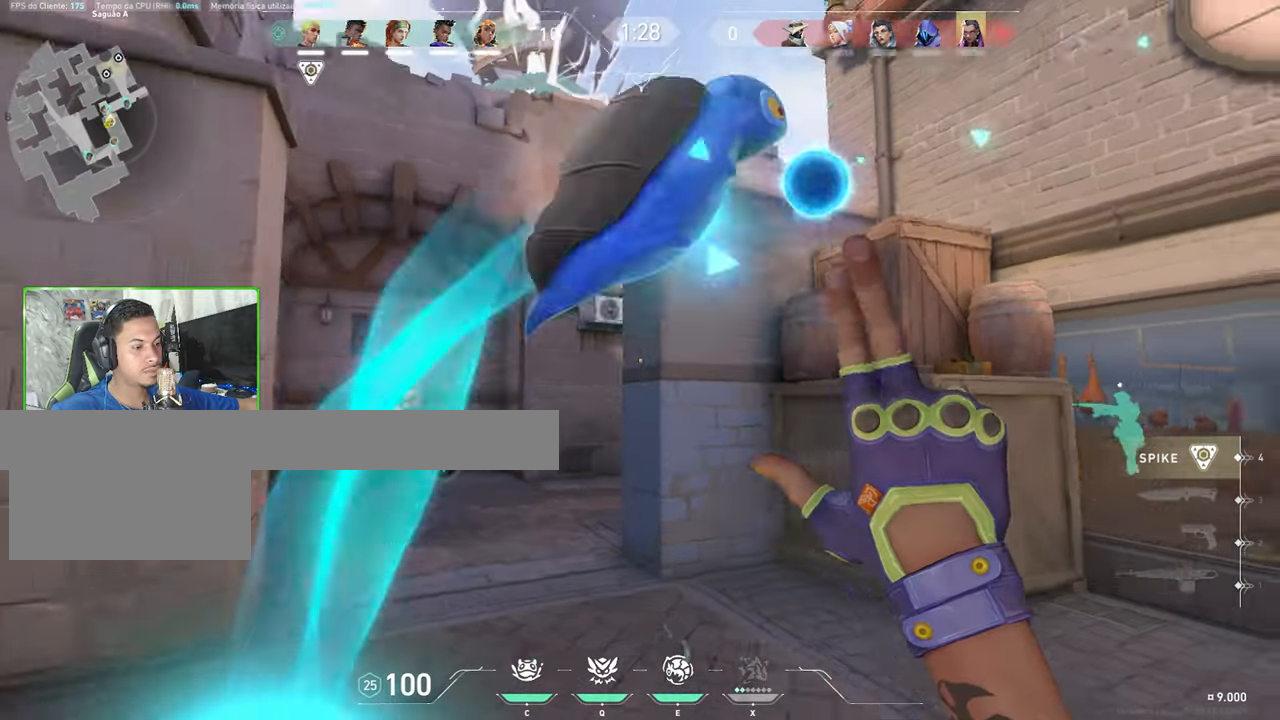
{"keys": ["w"], "mouse": [], "mouse_move": "up-right", "events": [[150, "a", "up"]]}
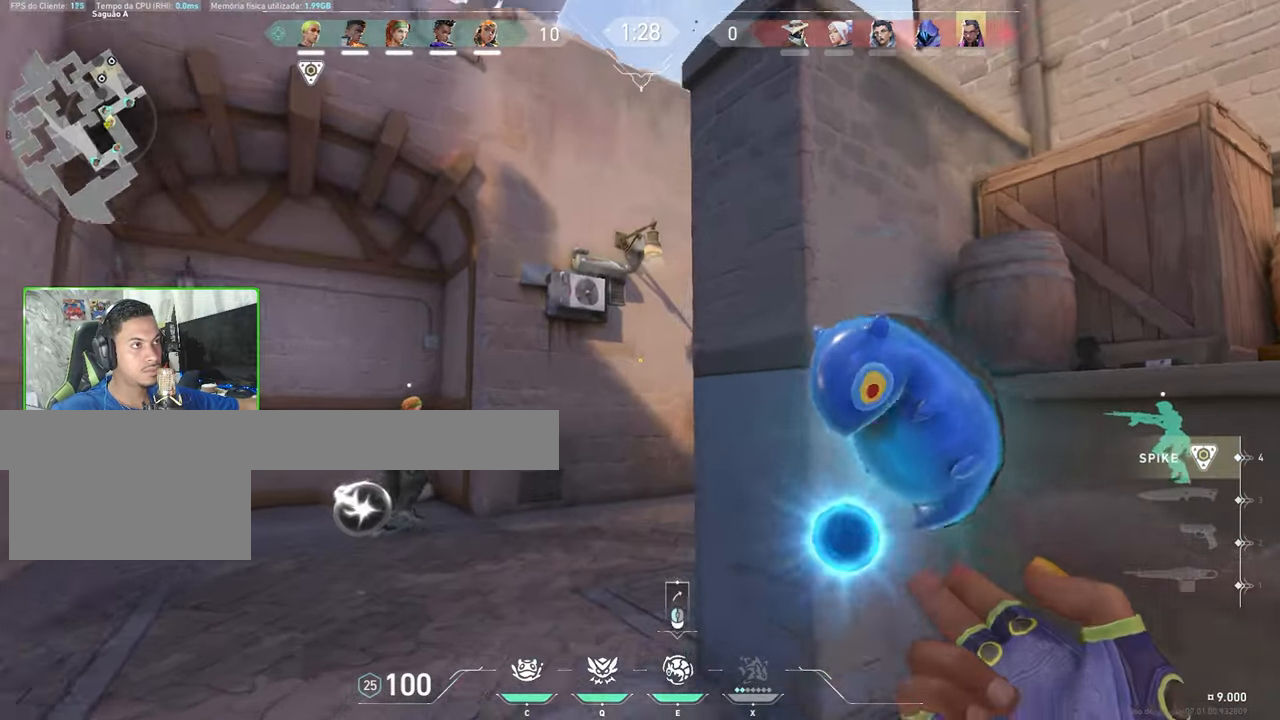
{"keys": ["d"], "mouse": [], "mouse_move": "left"}
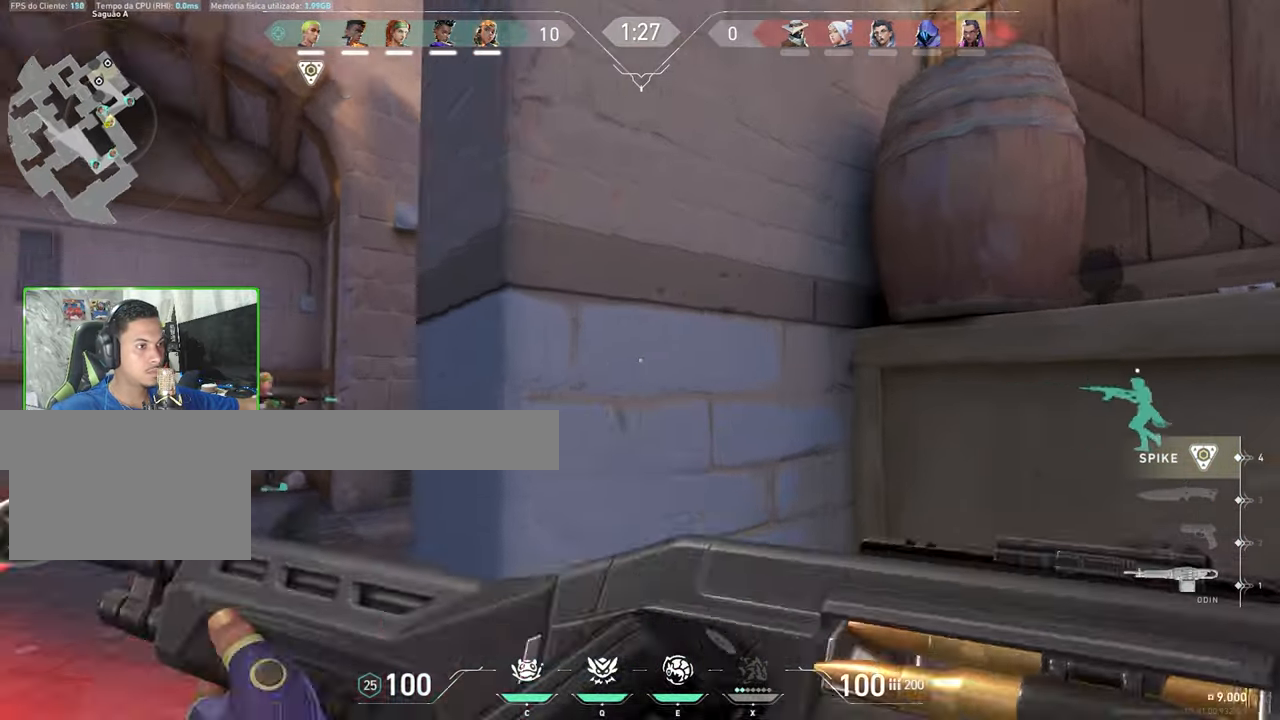
{"keys": ["a"], "mouse": [], "mouse_move": "right", "events": [[50, "d", "up"], [266, "a", "down"], [266, "s", "down"], [416, "s", "up"]]}
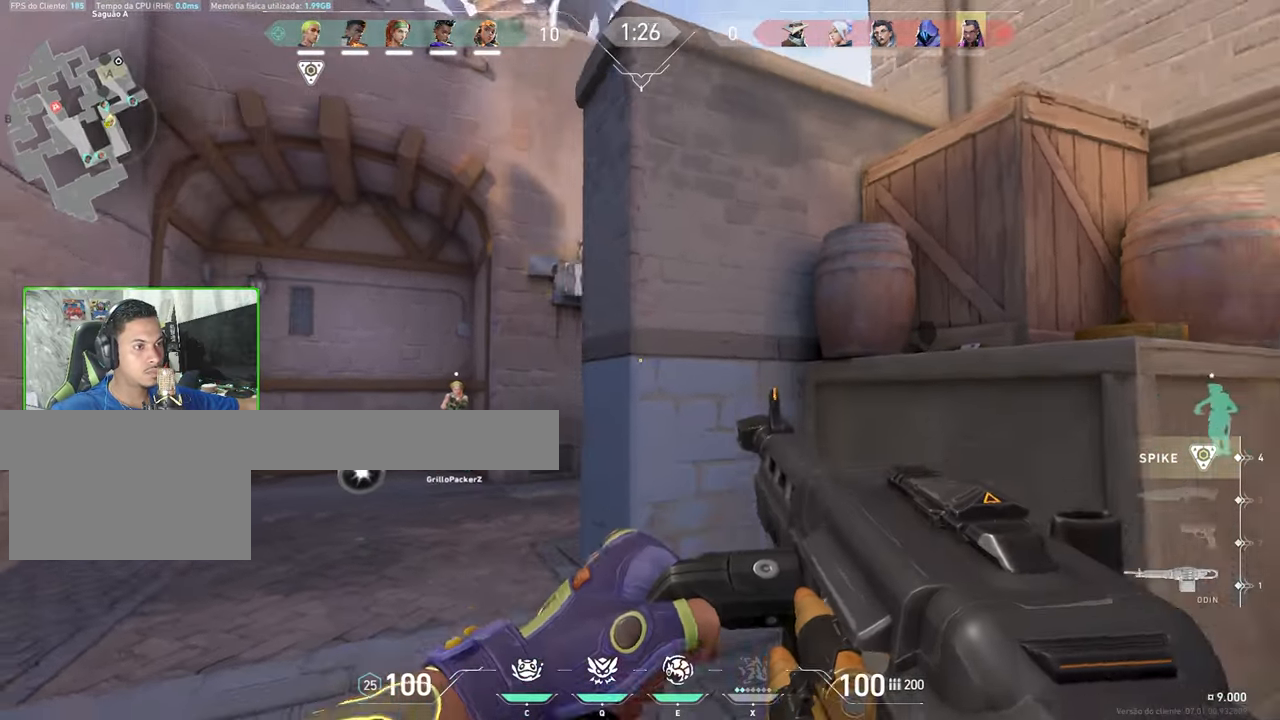
{"keys": ["a", "w"], "mouse": [], "mouse_move": "right", "events": [[50, "w", "down"], [233, "e", "down"], [316, "e", "up"]]}
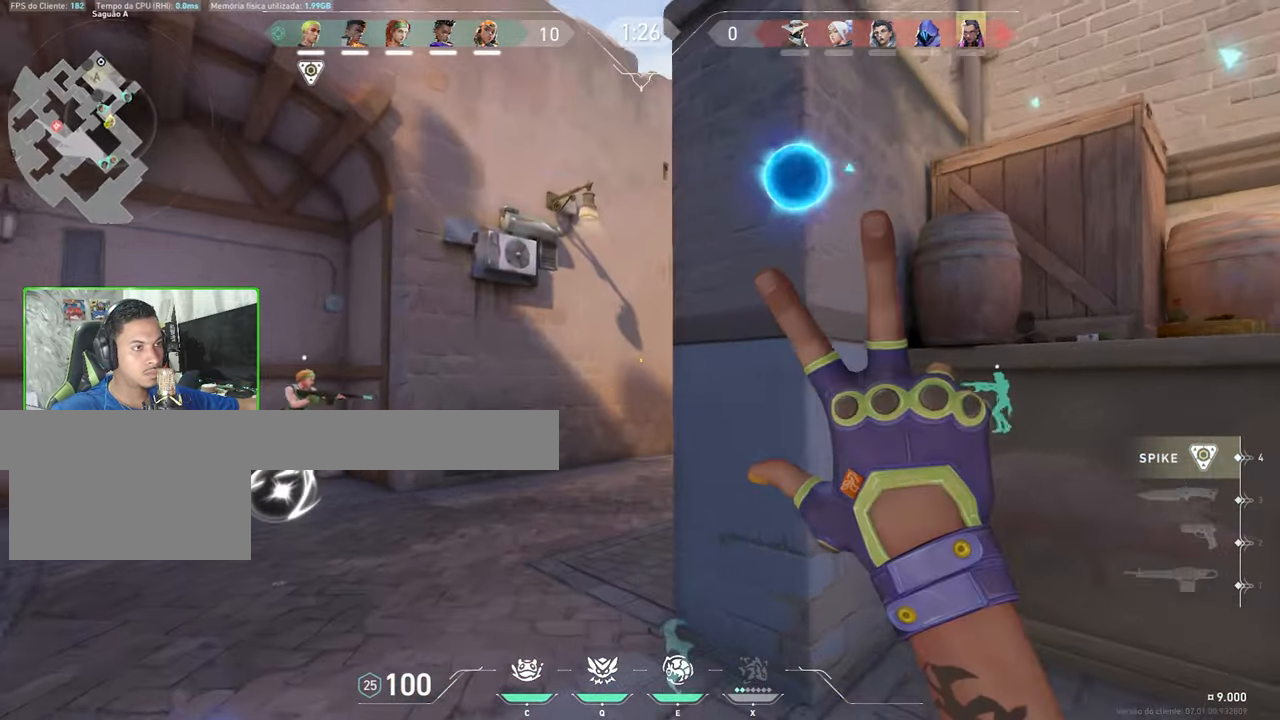
{"keys": ["d", "w"], "mouse": ["left"], "mouse_move": "up", "events": [[150, "a", "up"], [366, "d", "down"], [466, "mouse_left", "down"]]}
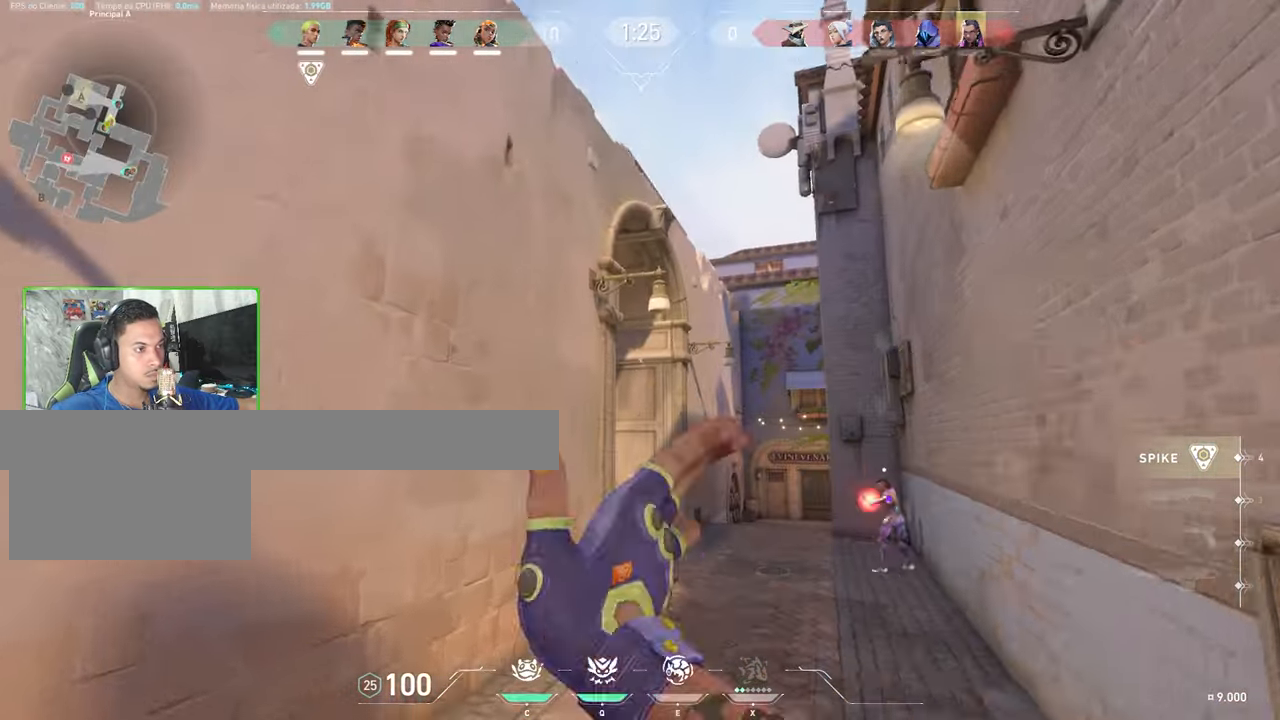
{"keys": ["d", "w"], "mouse": [], "mouse_move": "left", "events": [[100, "mouse_left", "up"]]}
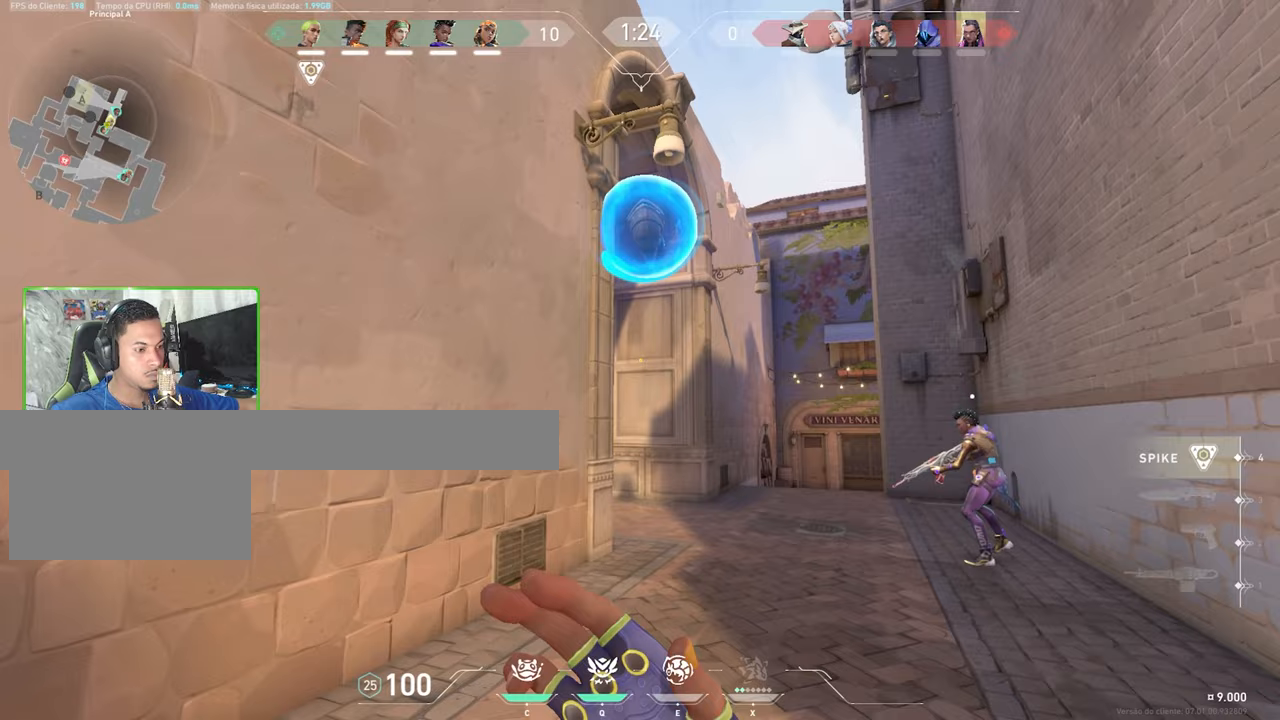
{"keys": ["d"], "mouse": [], "mouse_move": "left"}
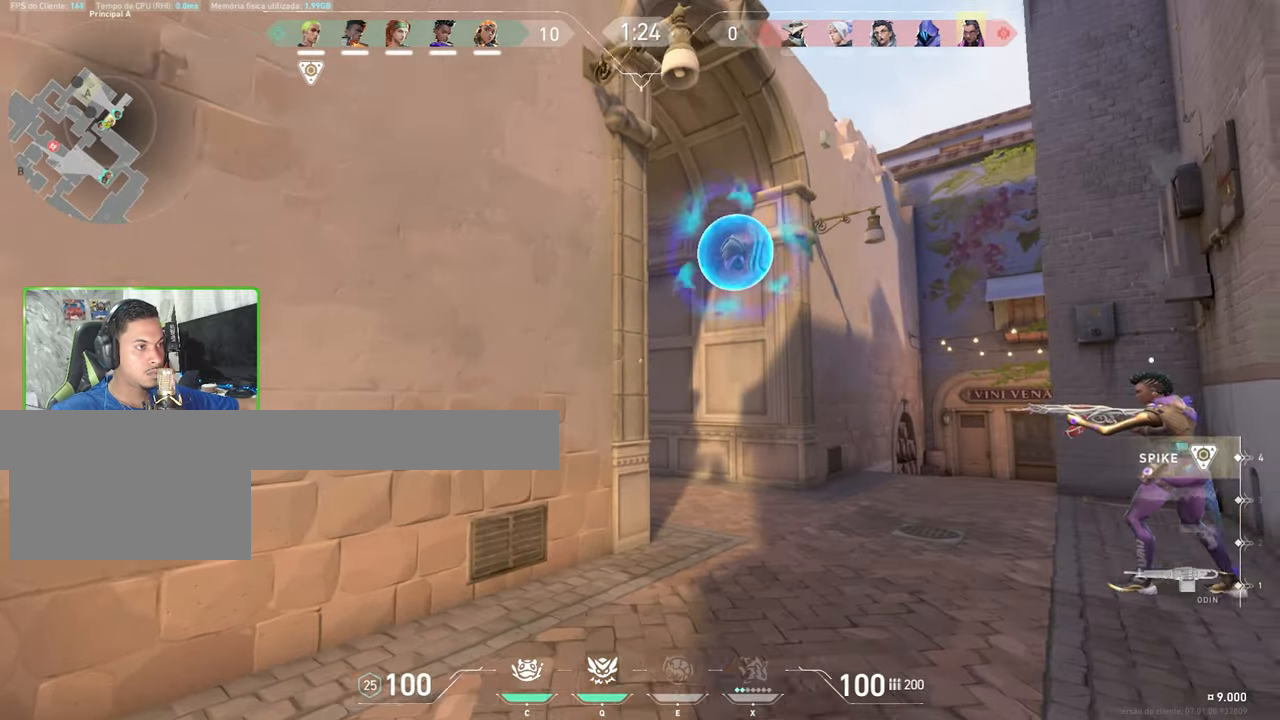
{"keys": [], "mouse": [], "mouse_move": "left", "events": [[283, "d", "up"], [417, "c", "down"], [500, "c", "up"]]}
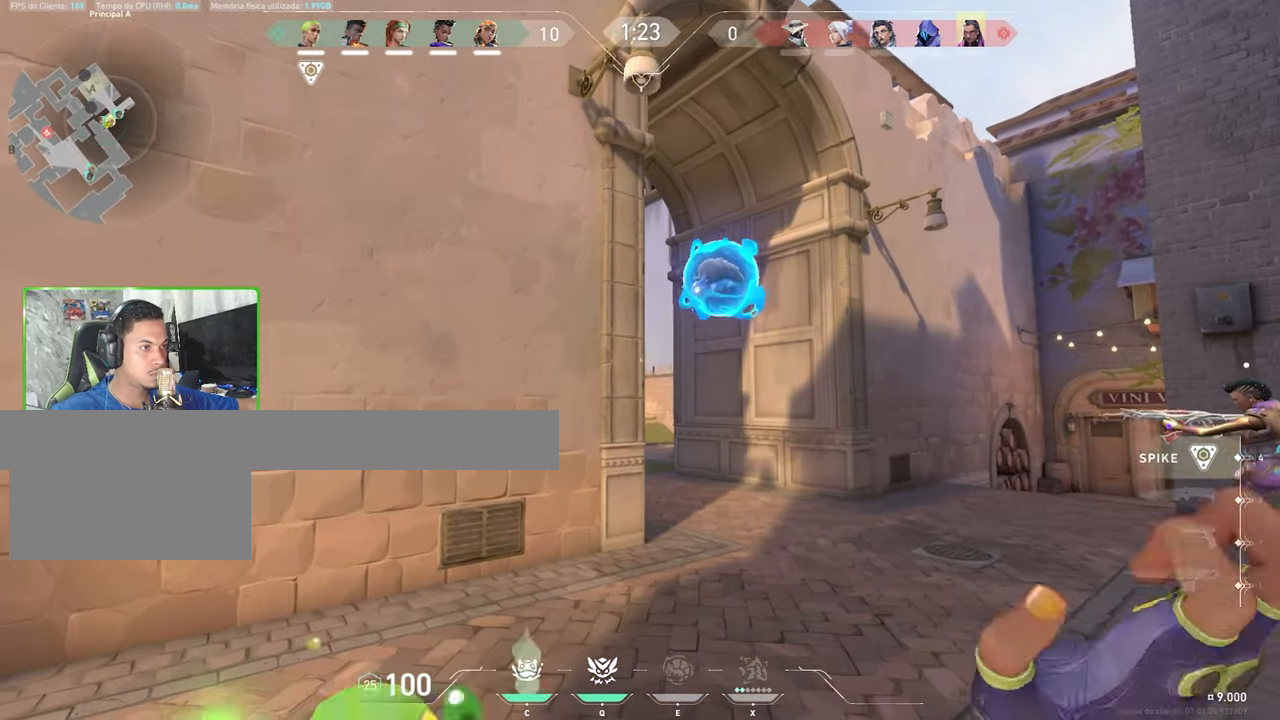
{"keys": [], "mouse": [], "mouse_move": "still", "events": [[100, "w", "down"], [483, "w", "up"]]}
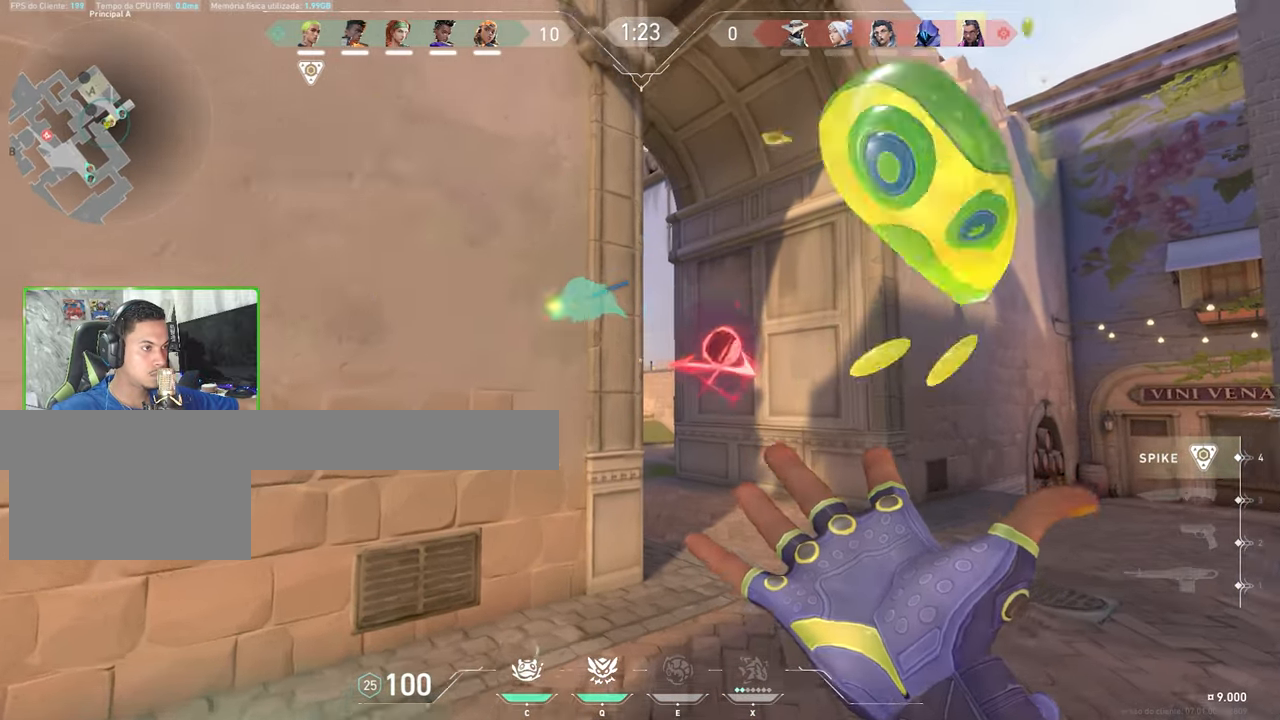
{"keys": [], "mouse": [], "mouse_move": "still", "events": [[267, "mouse_left", "down"], [350, "mouse_left", "up"]]}
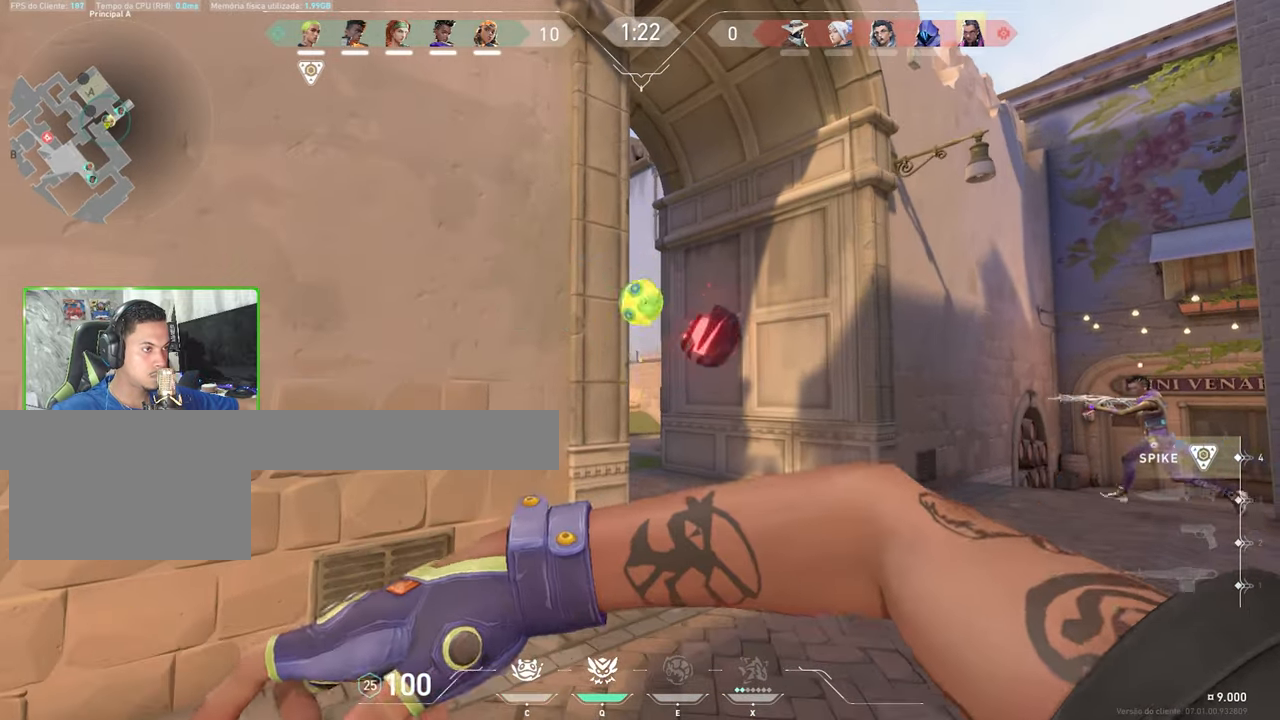
{"keys": ["d"], "mouse": [], "mouse_move": "right", "events": [[50, "d", "down"]]}
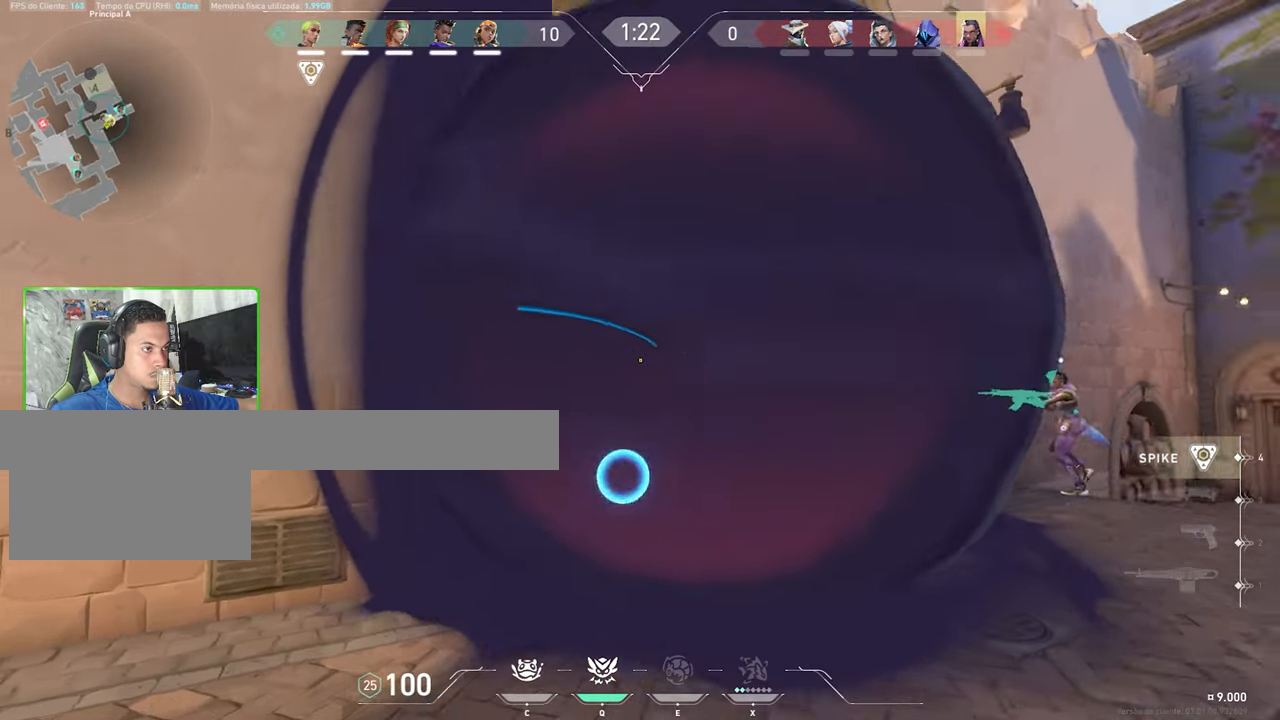
{"keys": ["d"], "mouse": [], "mouse_move": "left", "events": []}
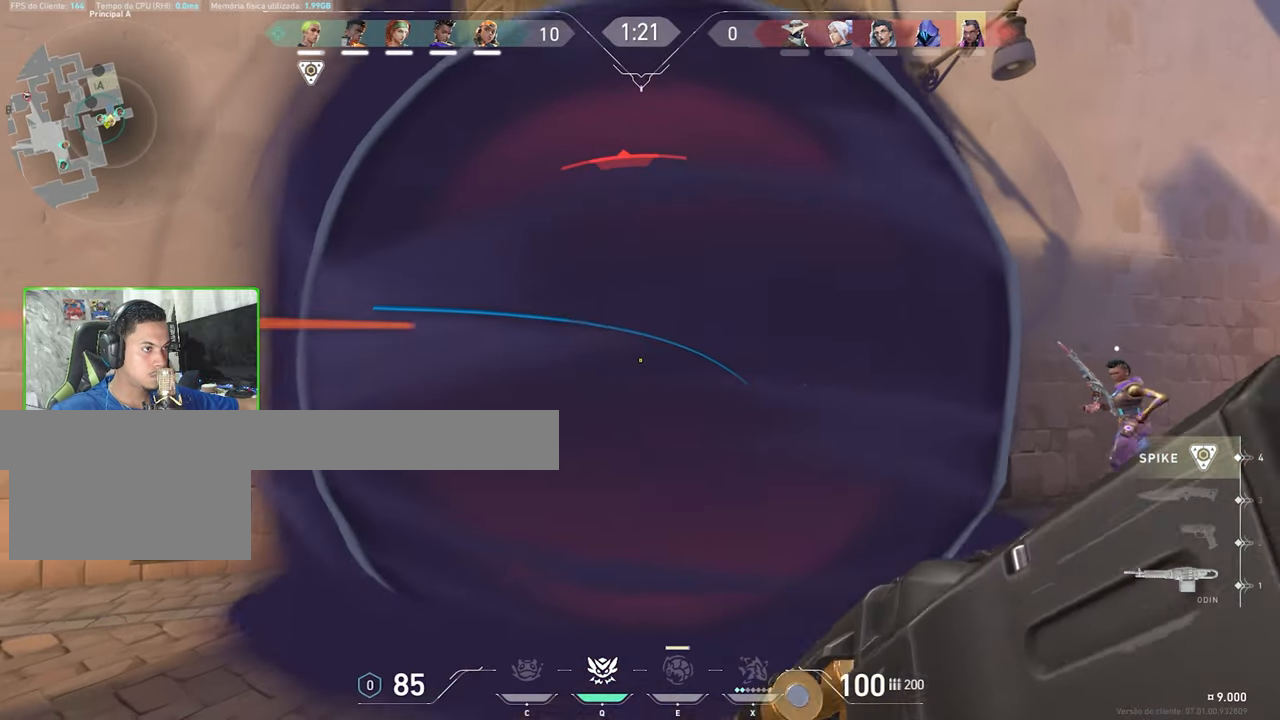
{"keys": ["d"], "mouse": [], "mouse_move": "still", "events": []}
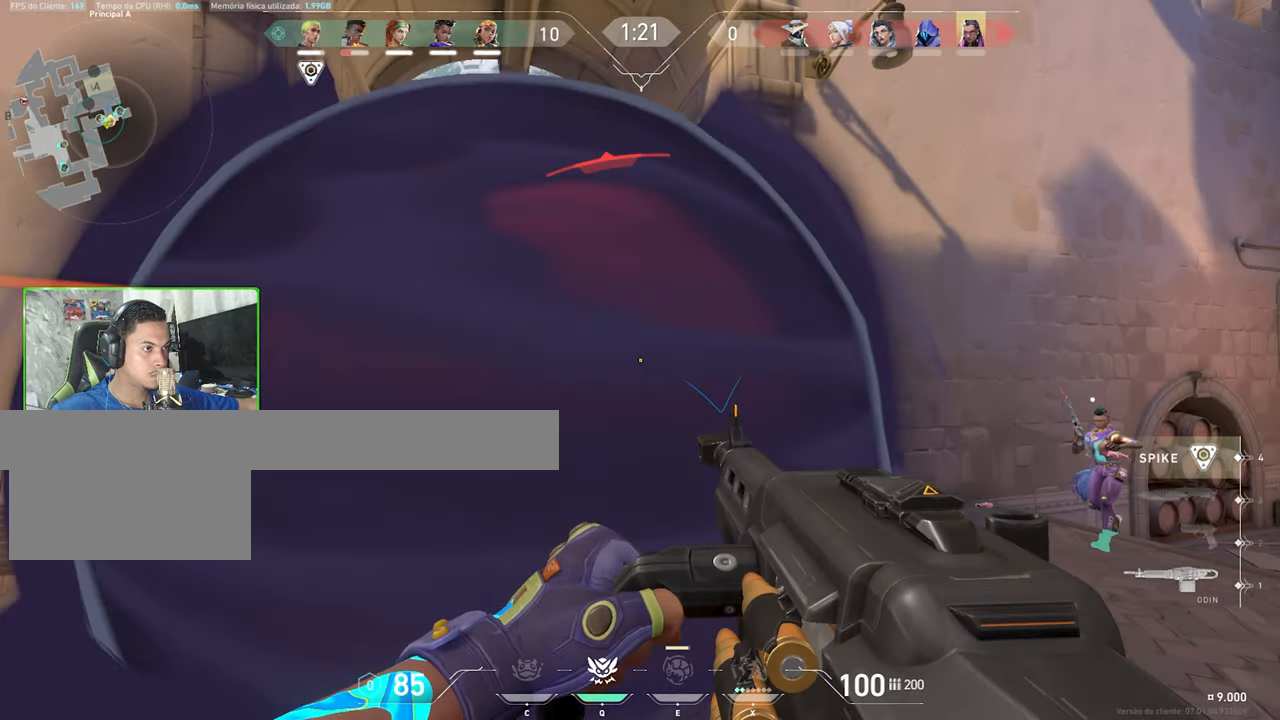
{"keys": ["d"], "mouse": [], "mouse_move": "still", "events": []}